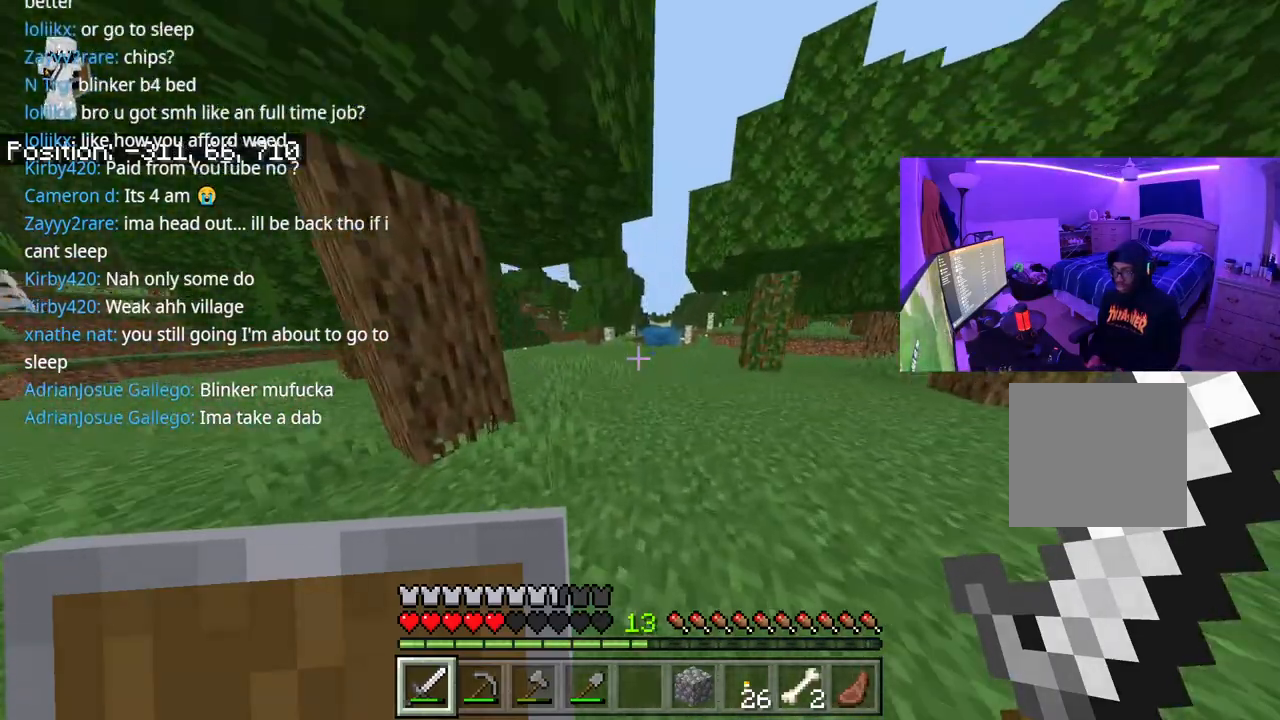
Gameplay with a controller (Xbox layout); each line is a JSON object with the inputs held at the frame after it. "events" lists button and stick changes between this image and that frame as [ms after this image, input, new state], when the widget could be followed in between. Not read: L3.
{"buttons": ["A"], "left_stick": "up", "right_stick": "center", "events": []}
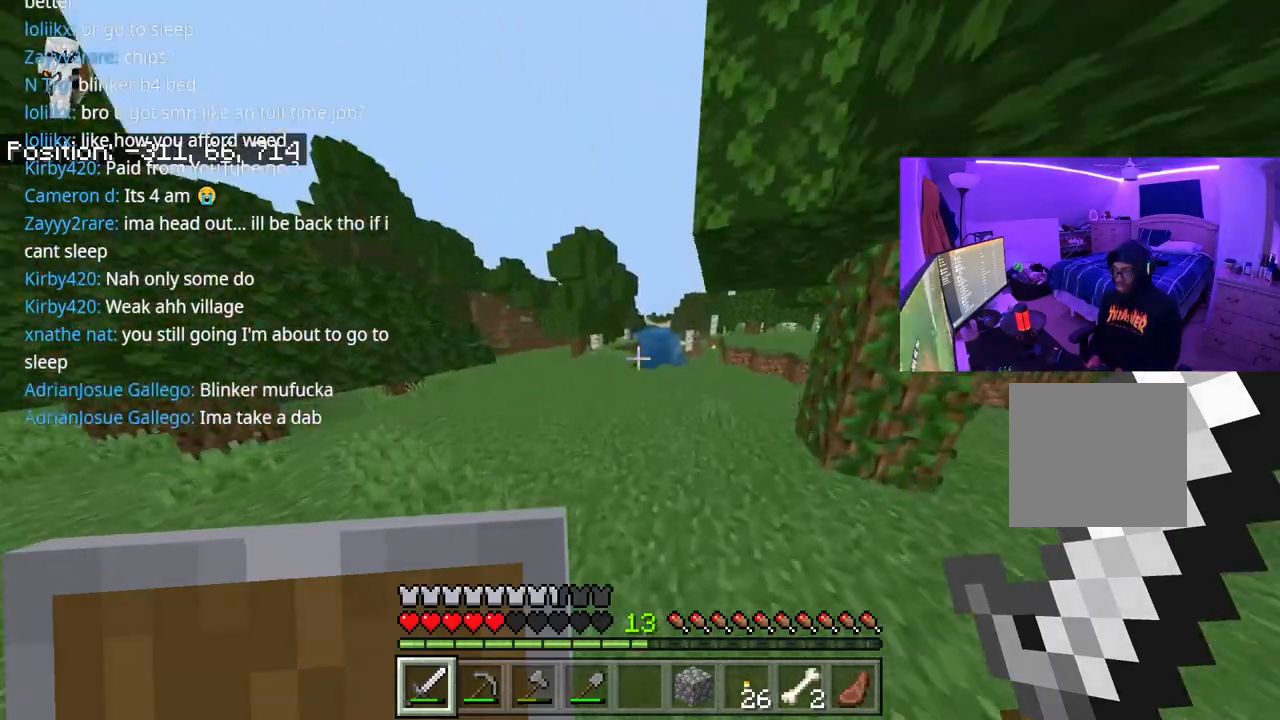
{"buttons": ["A"], "left_stick": "up", "right_stick": "left", "events": [[467, "right_stick", "left"]]}
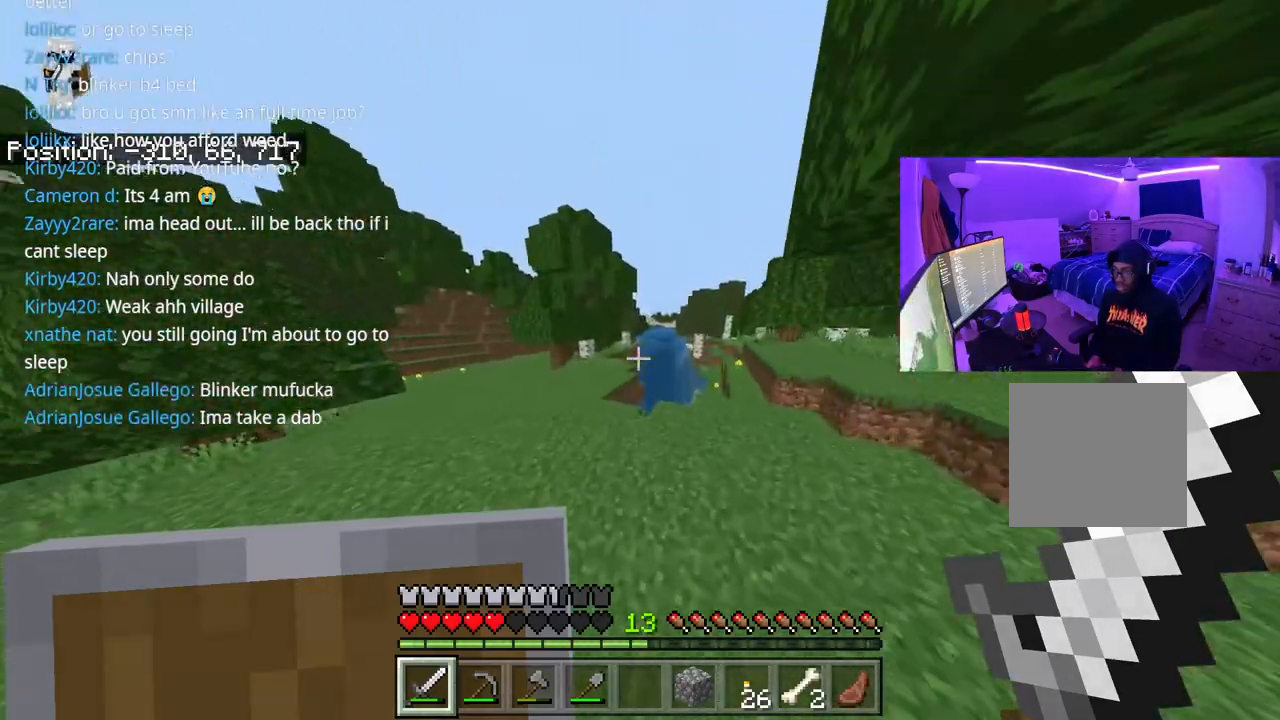
{"buttons": ["A"], "left_stick": "up", "right_stick": "center", "events": [[150, "right_stick", "center"]]}
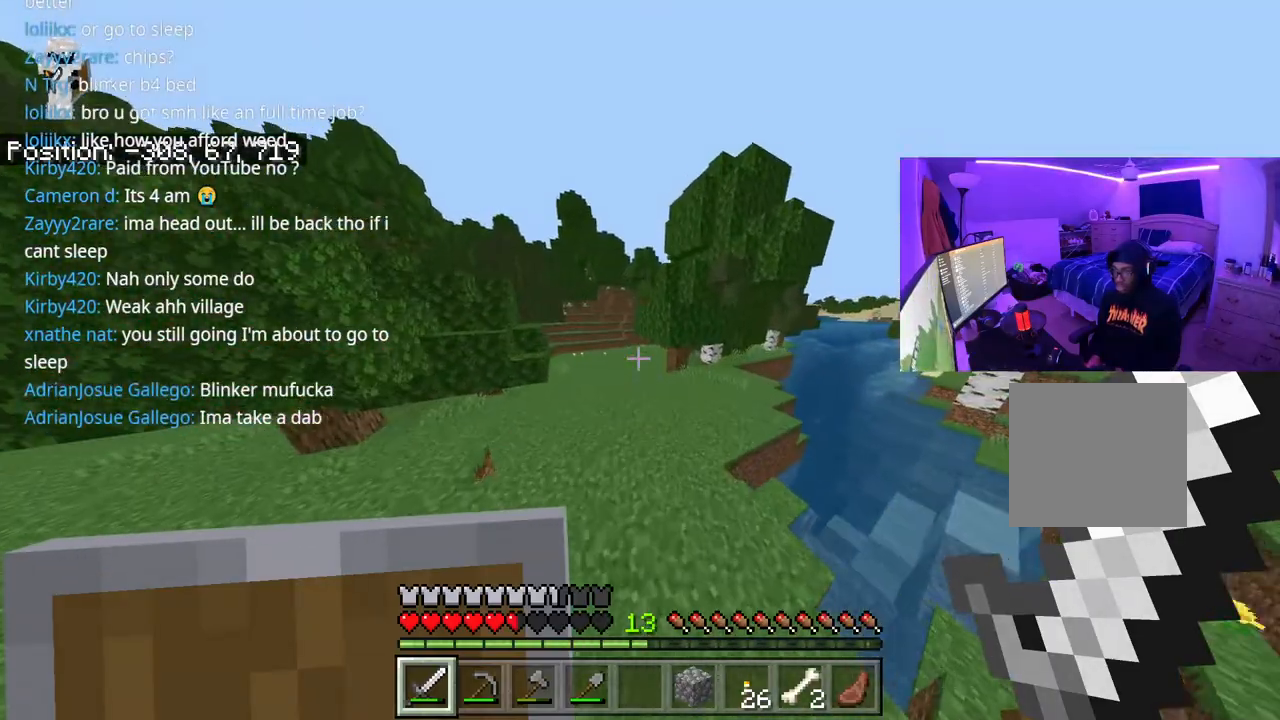
{"buttons": ["A"], "left_stick": "up", "right_stick": "center", "events": []}
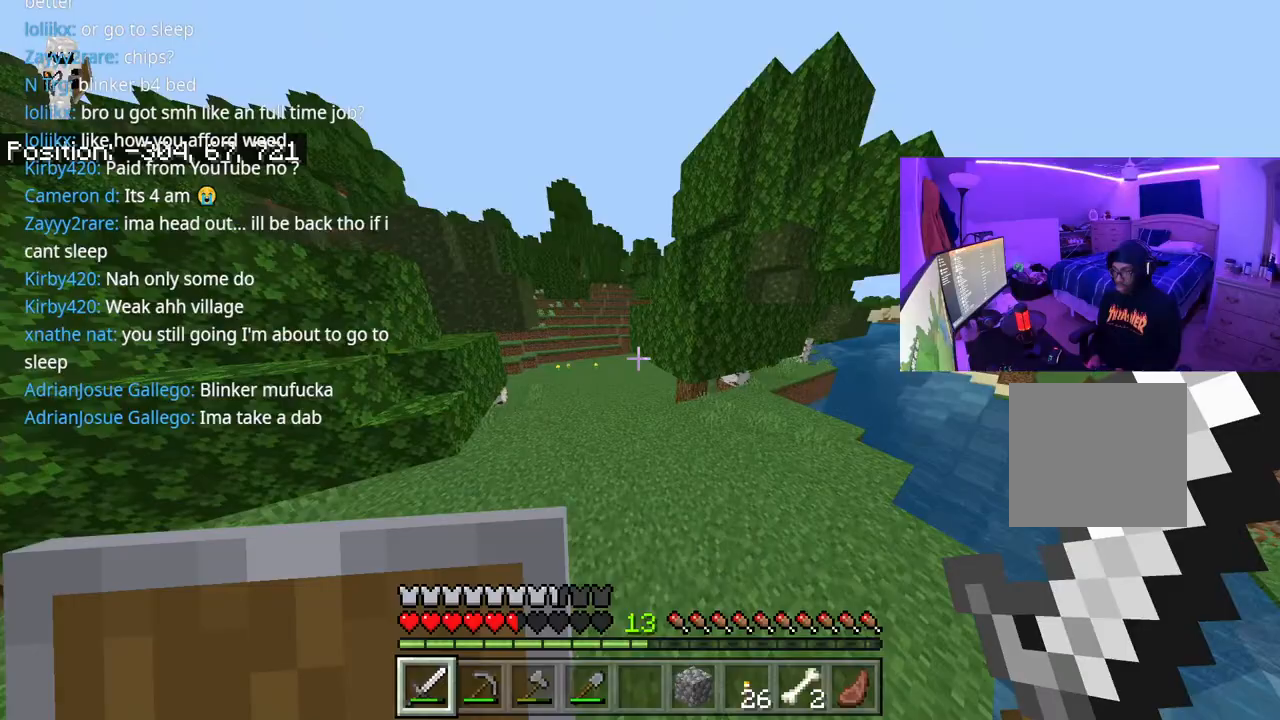
{"buttons": ["A"], "left_stick": "up", "right_stick": "center", "events": []}
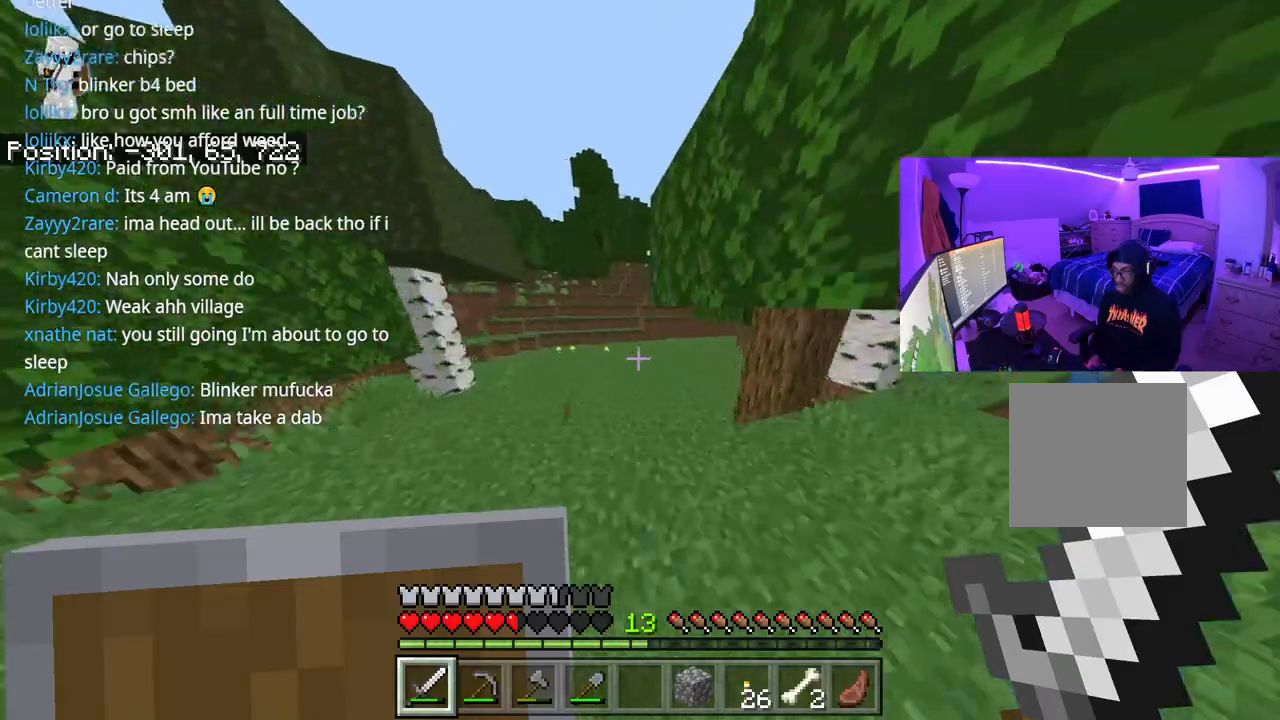
{"buttons": ["A"], "left_stick": "up", "right_stick": "center", "events": []}
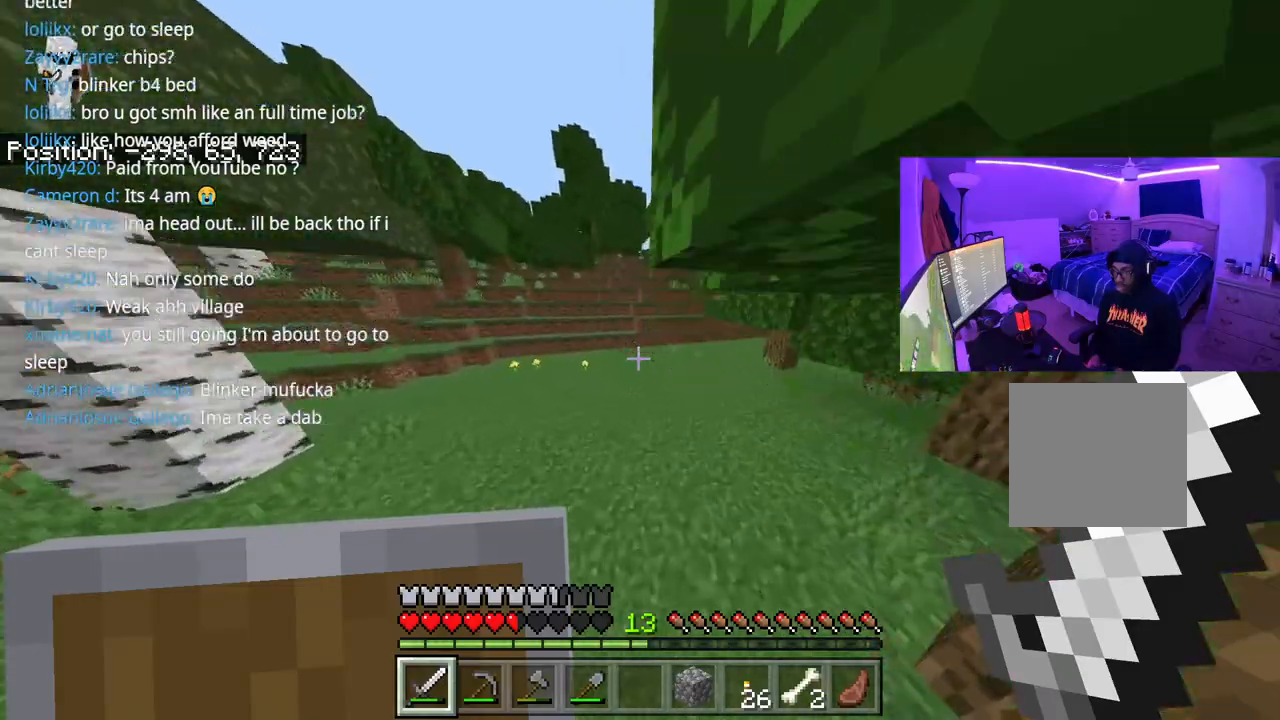
{"buttons": ["A"], "left_stick": "up", "right_stick": "center", "events": []}
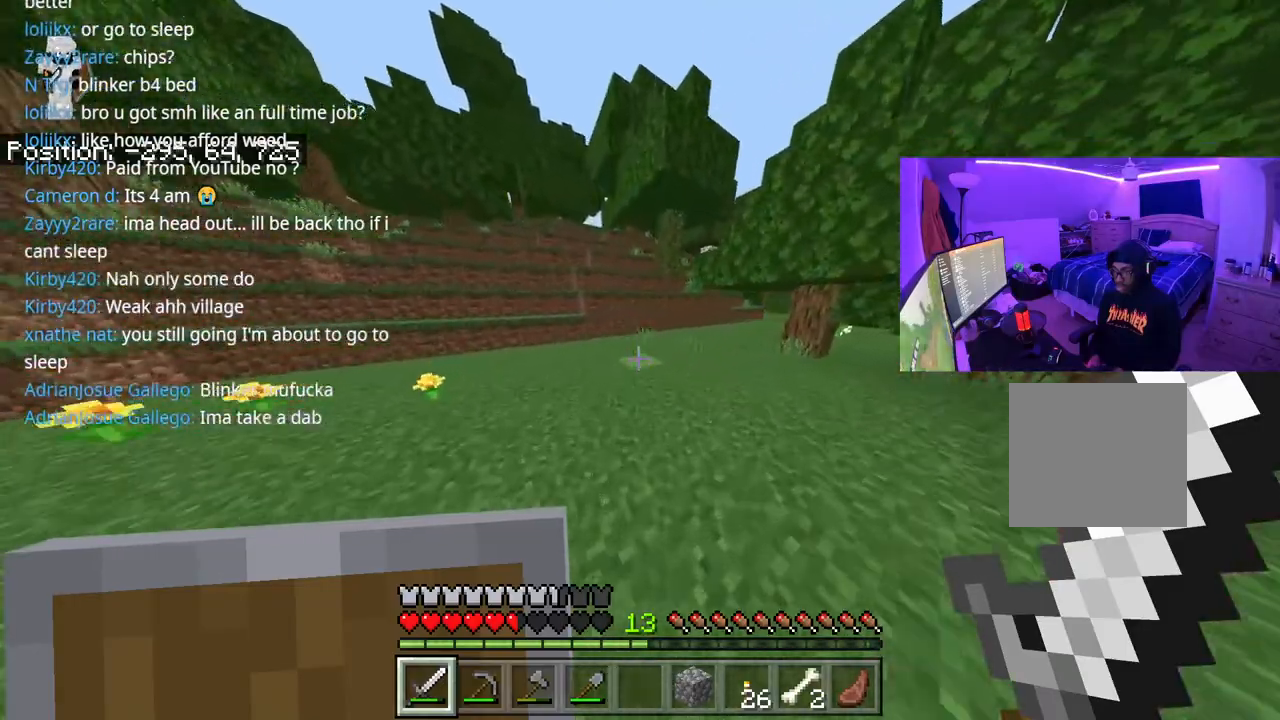
{"buttons": [], "left_stick": "up", "right_stick": "left", "events": [[217, "right_stick", "left"], [300, "A", "up"]]}
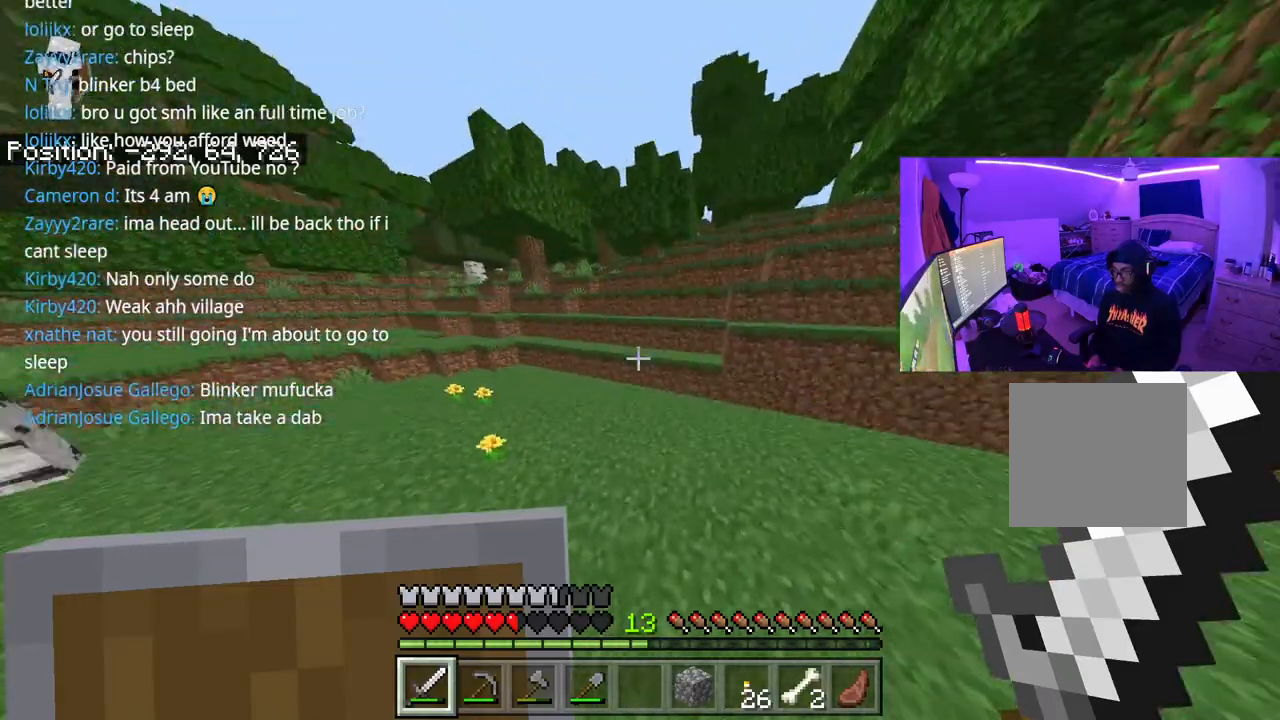
{"buttons": ["A"], "left_stick": "up", "right_stick": "center", "events": [[350, "A", "down"], [483, "right_stick", "center"]]}
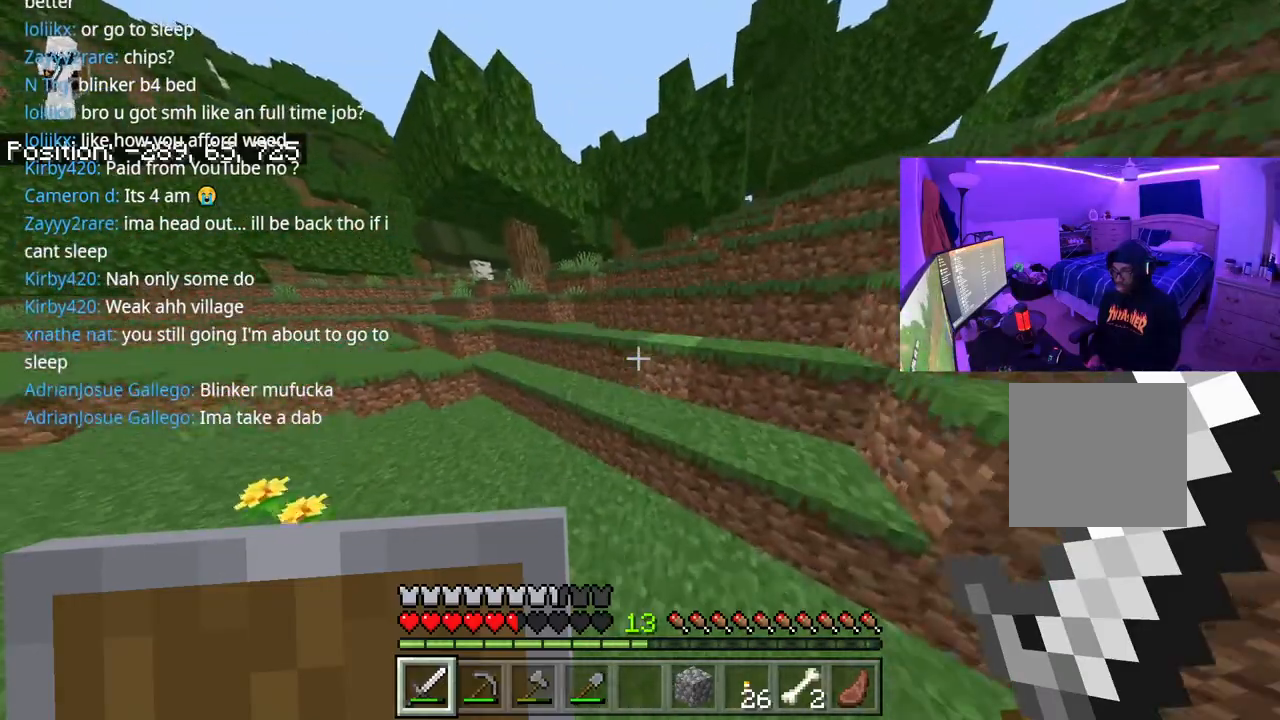
{"buttons": ["A"], "left_stick": "up", "right_stick": "center", "events": [[50, "A", "up"], [367, "A", "down"]]}
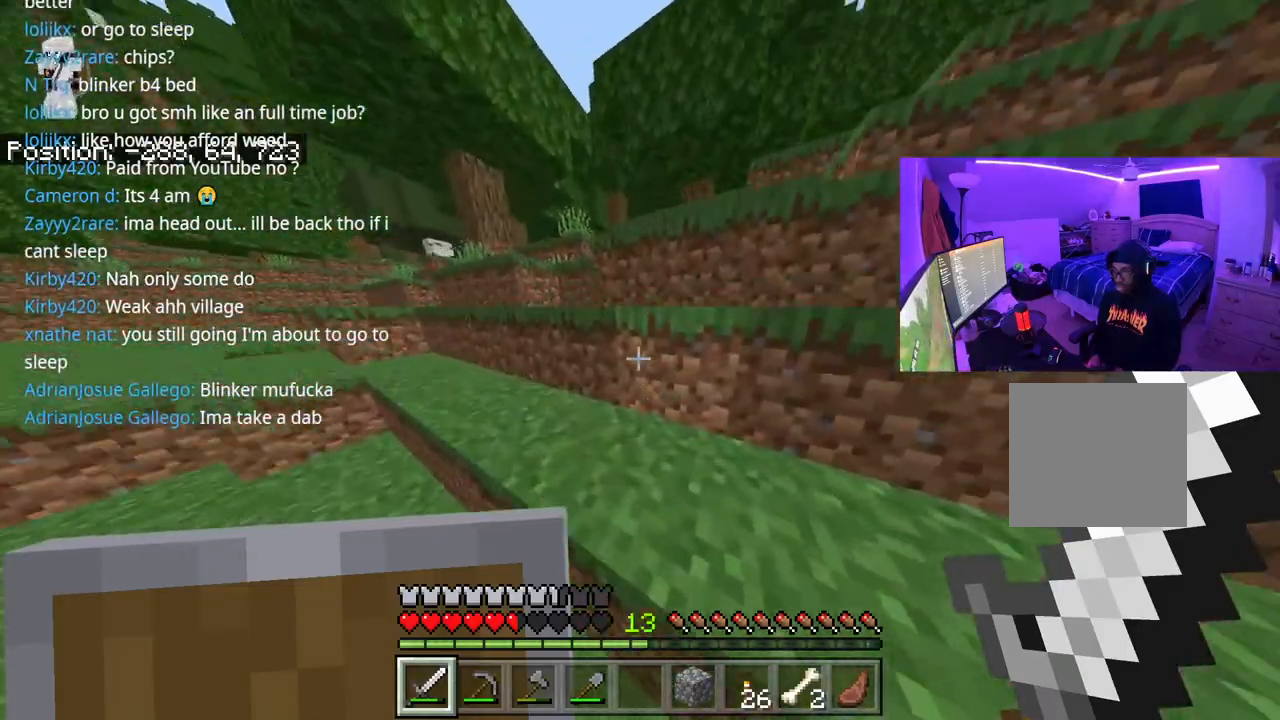
{"buttons": [], "left_stick": "up", "right_stick": "right", "events": [[33, "right_stick", "right"], [67, "A", "up"], [317, "A", "down"], [483, "A", "up"]]}
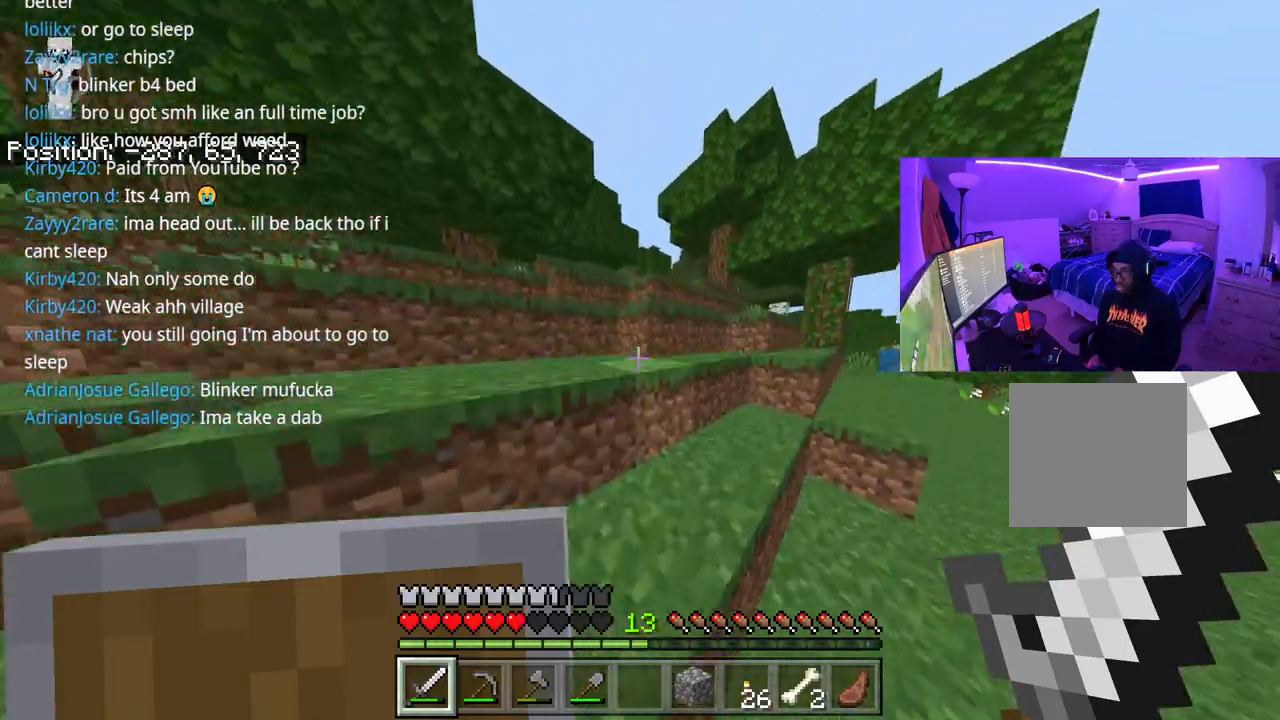
{"buttons": [], "left_stick": "up", "right_stick": "center", "events": [[333, "A", "down"], [483, "A", "up"], [500, "right_stick", "center"]]}
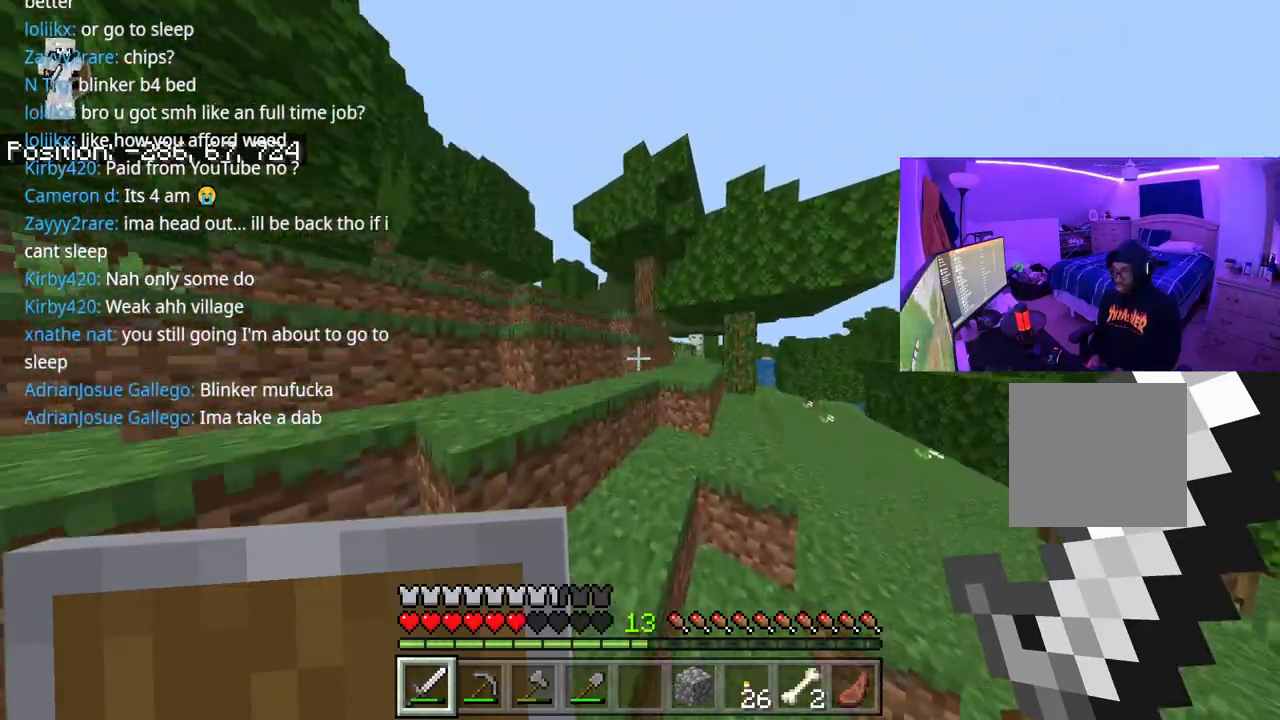
{"buttons": [], "left_stick": "up", "right_stick": "center", "events": [[283, "A", "down"], [467, "A", "up"]]}
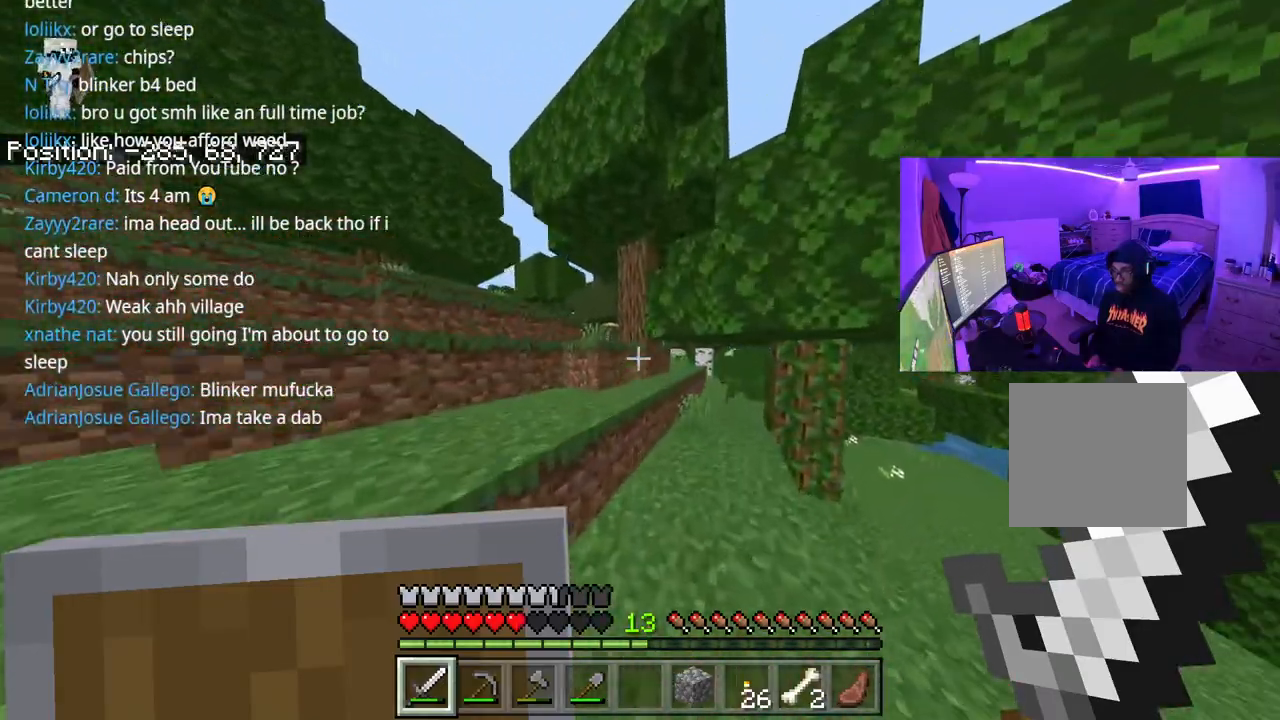
{"buttons": [], "left_stick": "up-left", "right_stick": "center", "events": [[133, "right_stick", "left"], [217, "A", "down"], [217, "left_stick", "up-left"], [400, "A", "up"], [483, "right_stick", "center"]]}
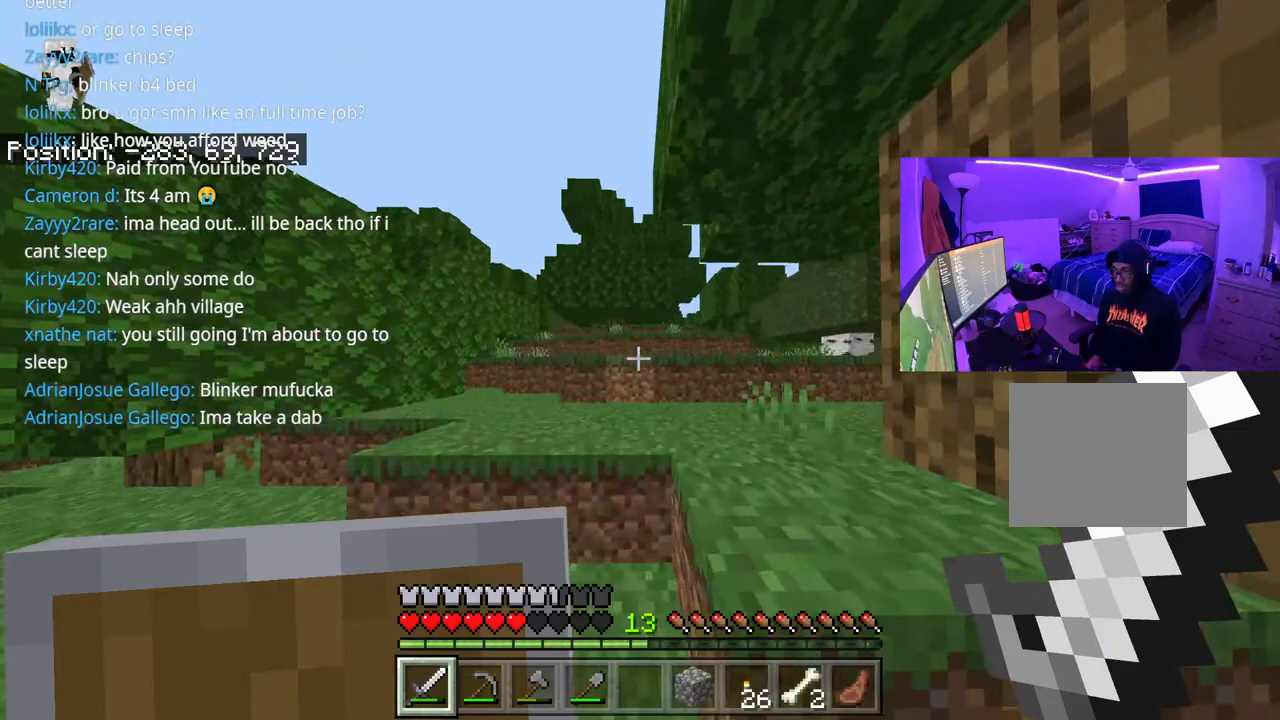
{"buttons": [], "left_stick": "up", "right_stick": "center", "events": [[133, "A", "down"], [150, "left_stick", "up"], [283, "A", "up"]]}
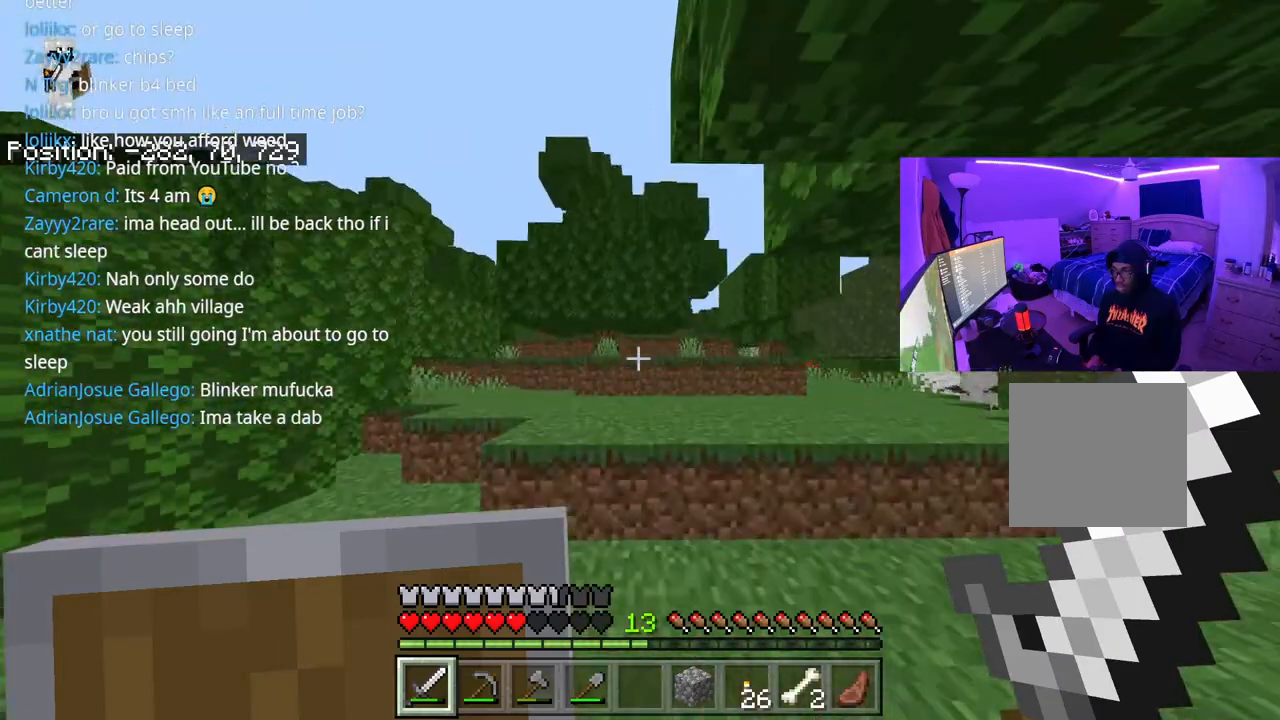
{"buttons": [], "left_stick": "up", "right_stick": "center", "events": [[117, "A", "down"], [250, "right_stick", "right"], [300, "A", "up"], [367, "right_stick", "center"]]}
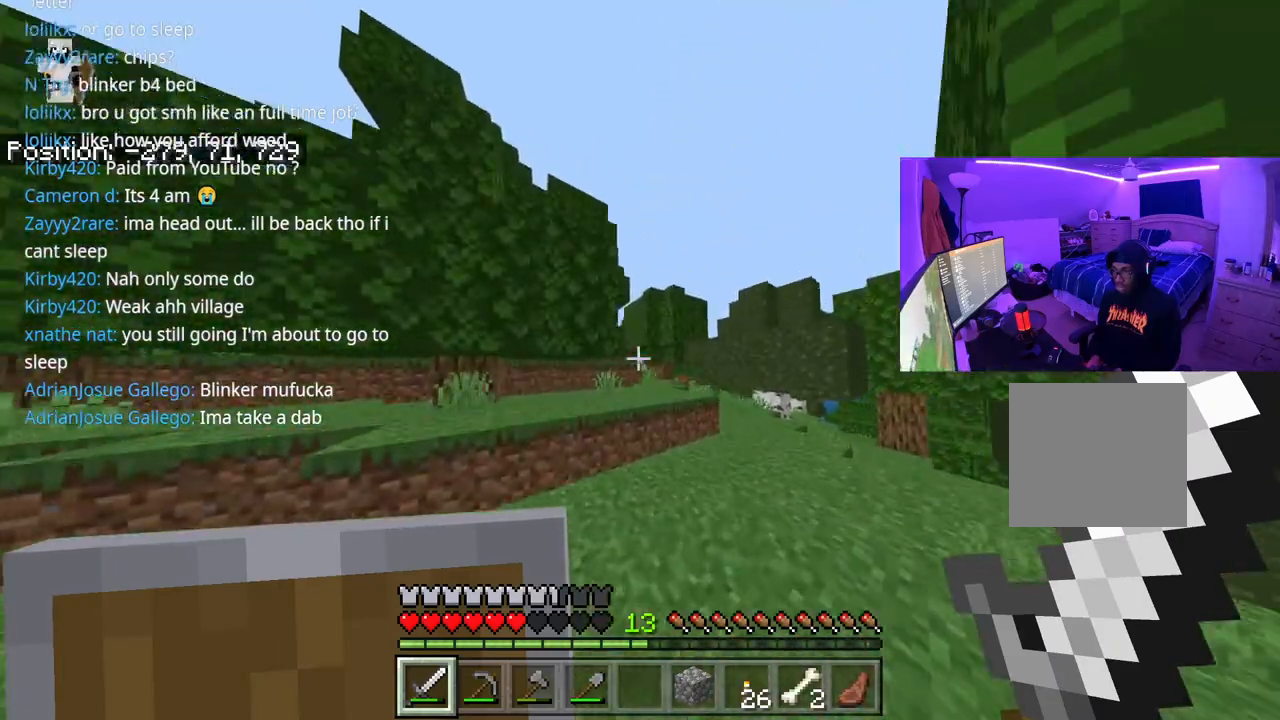
{"buttons": [], "left_stick": "up-right", "right_stick": "left", "events": [[67, "A", "down"], [167, "left_stick", "up-right"], [233, "A", "up"], [250, "right_stick", "right"], [317, "right_stick", "center"], [450, "right_stick", "left"]]}
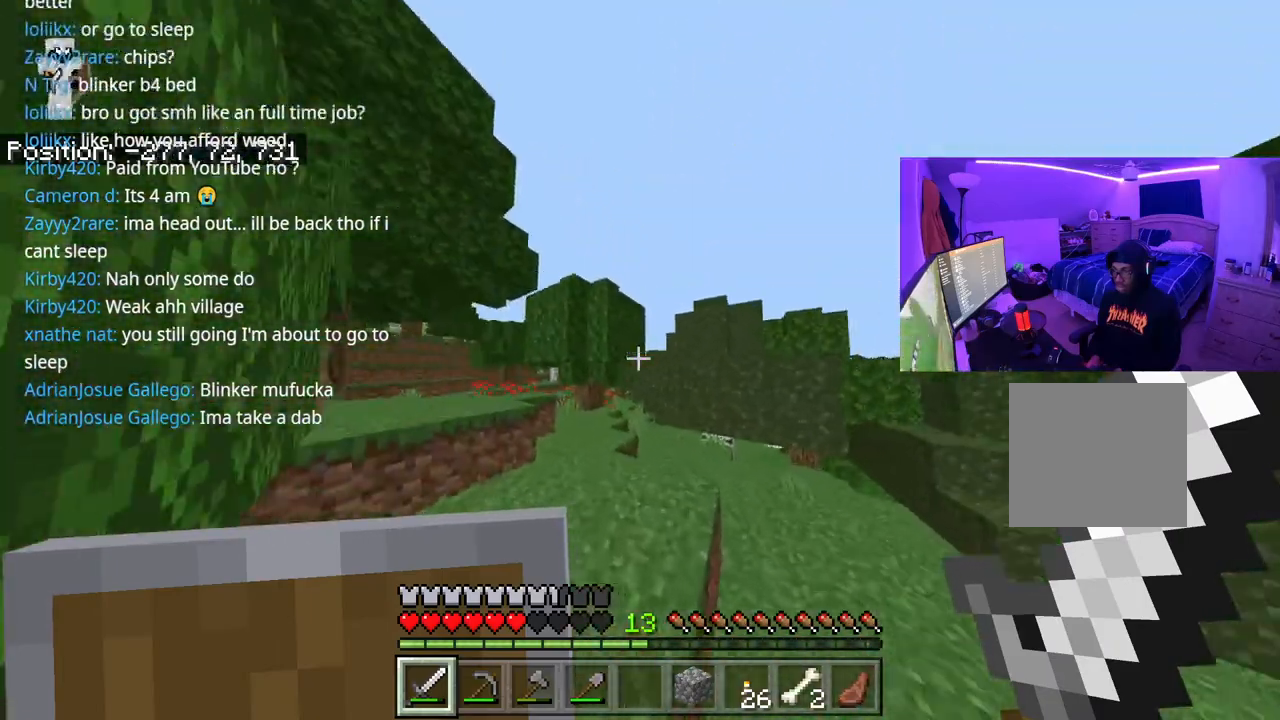
{"buttons": [], "left_stick": "up", "right_stick": "center", "events": [[67, "left_stick", "up"], [267, "A", "down"], [417, "A", "up"], [433, "right_stick", "center"]]}
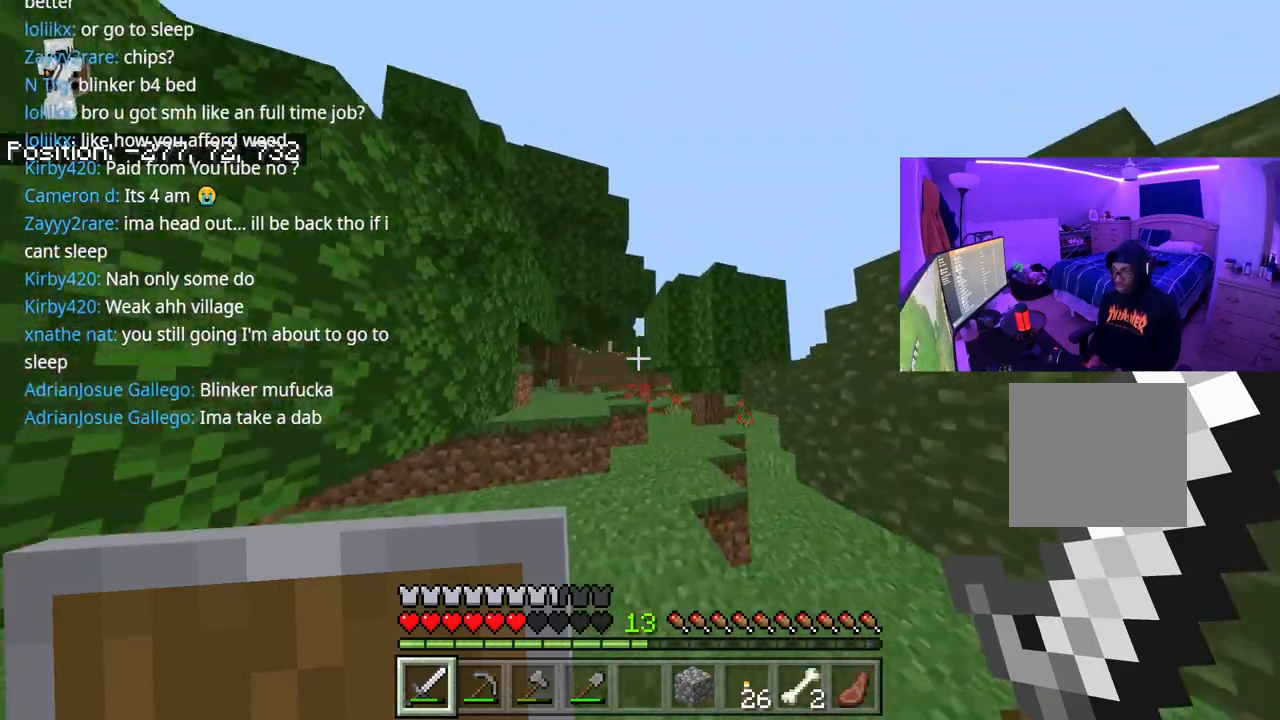
{"buttons": ["A"], "left_stick": "up", "right_stick": "center", "events": [[100, "right_stick", "left"], [300, "right_stick", "center"], [467, "A", "down"]]}
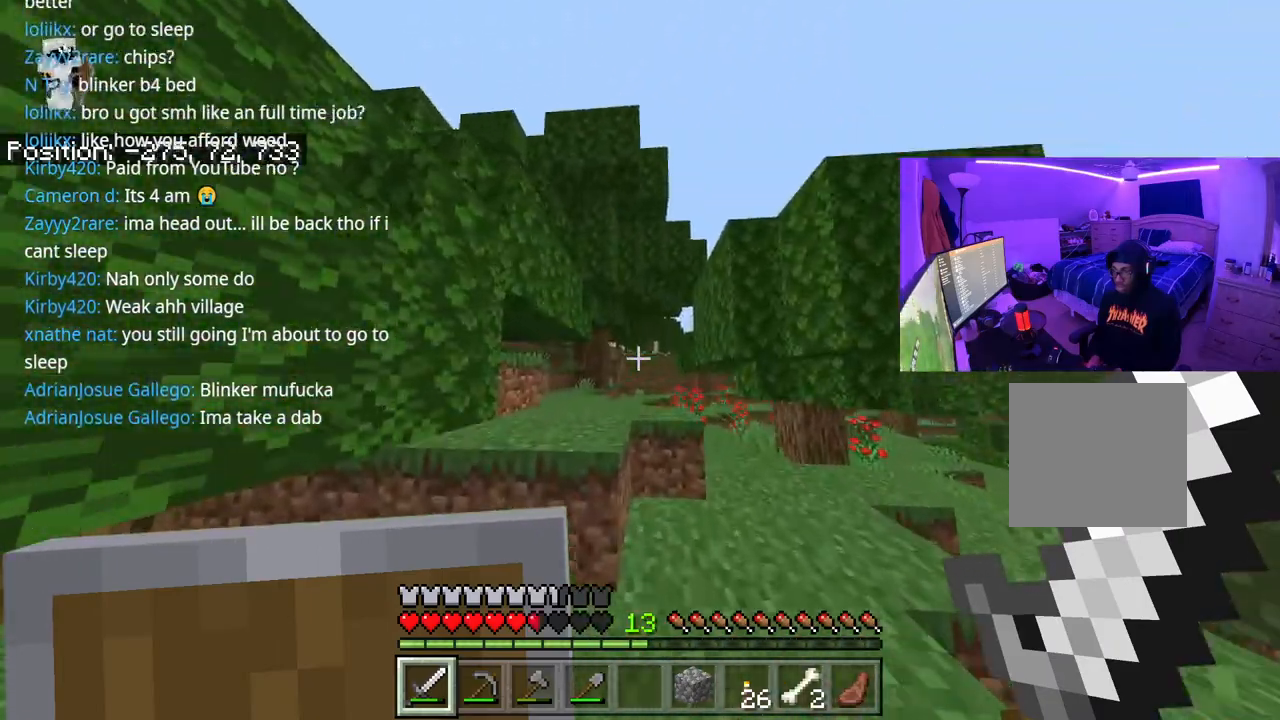
{"buttons": [], "left_stick": "up", "right_stick": "right", "events": [[83, "A", "up"], [467, "right_stick", "right"]]}
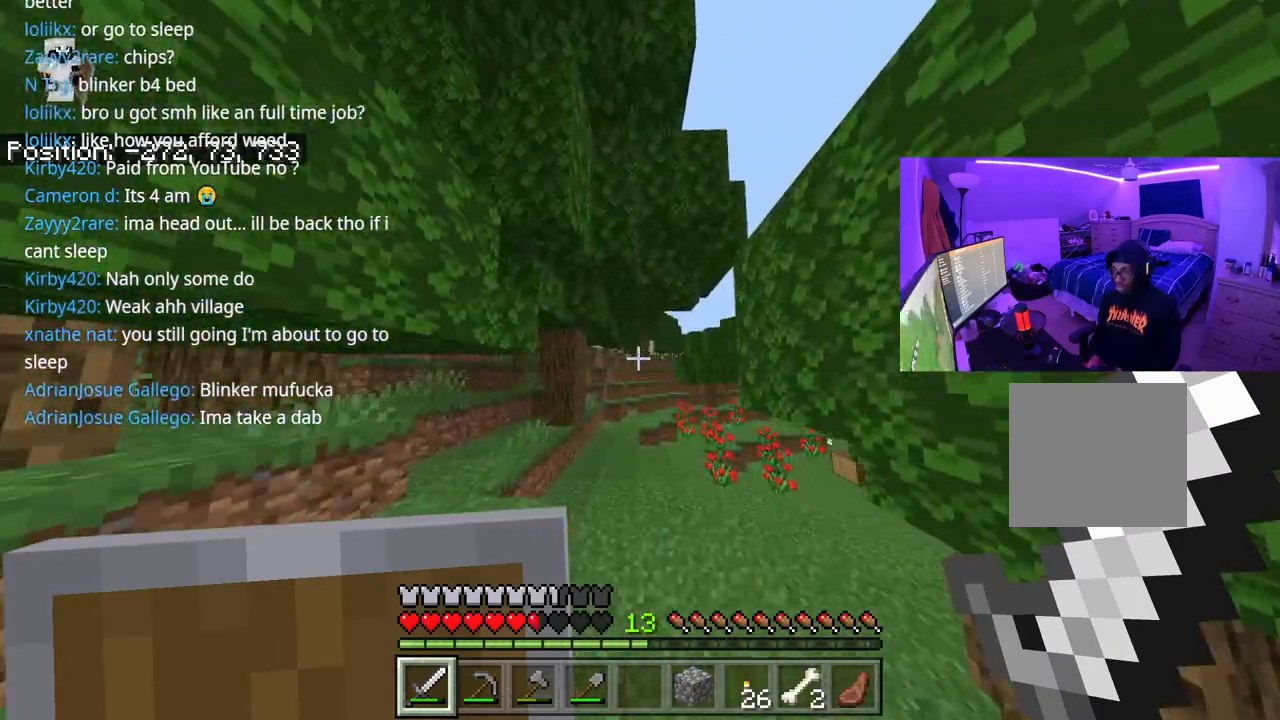
{"buttons": [], "left_stick": "up", "right_stick": "center", "events": [[100, "right_stick", "center"]]}
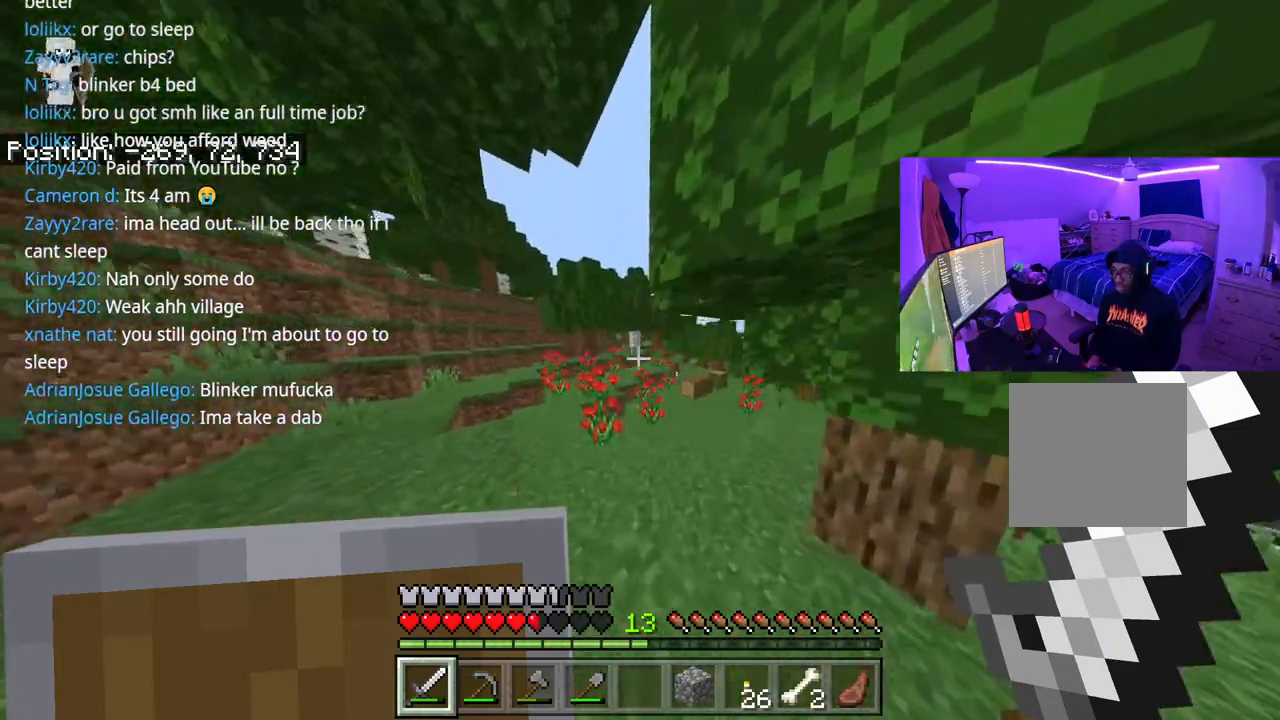
{"buttons": [], "left_stick": "up", "right_stick": "right", "events": [[100, "right_stick", "right"], [150, "right_stick", "center"], [400, "right_stick", "right"]]}
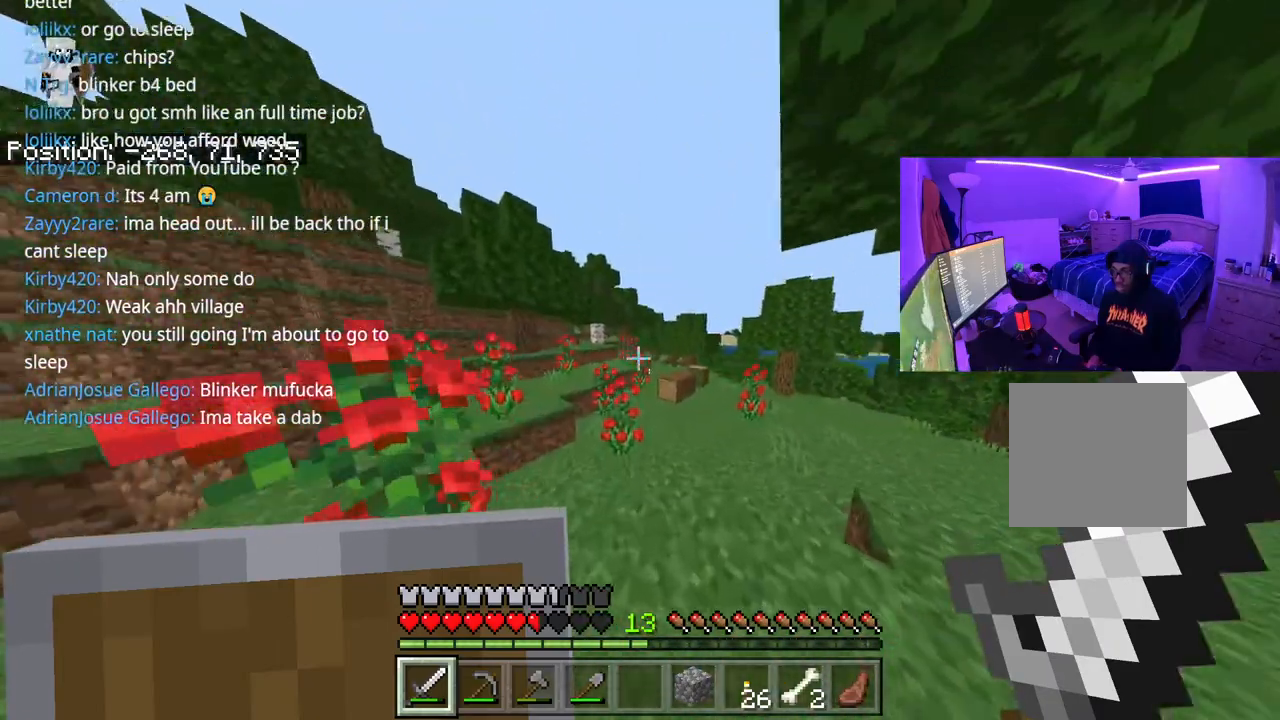
{"buttons": [], "left_stick": "up", "right_stick": "right", "events": [[133, "A", "down"], [417, "A", "up"]]}
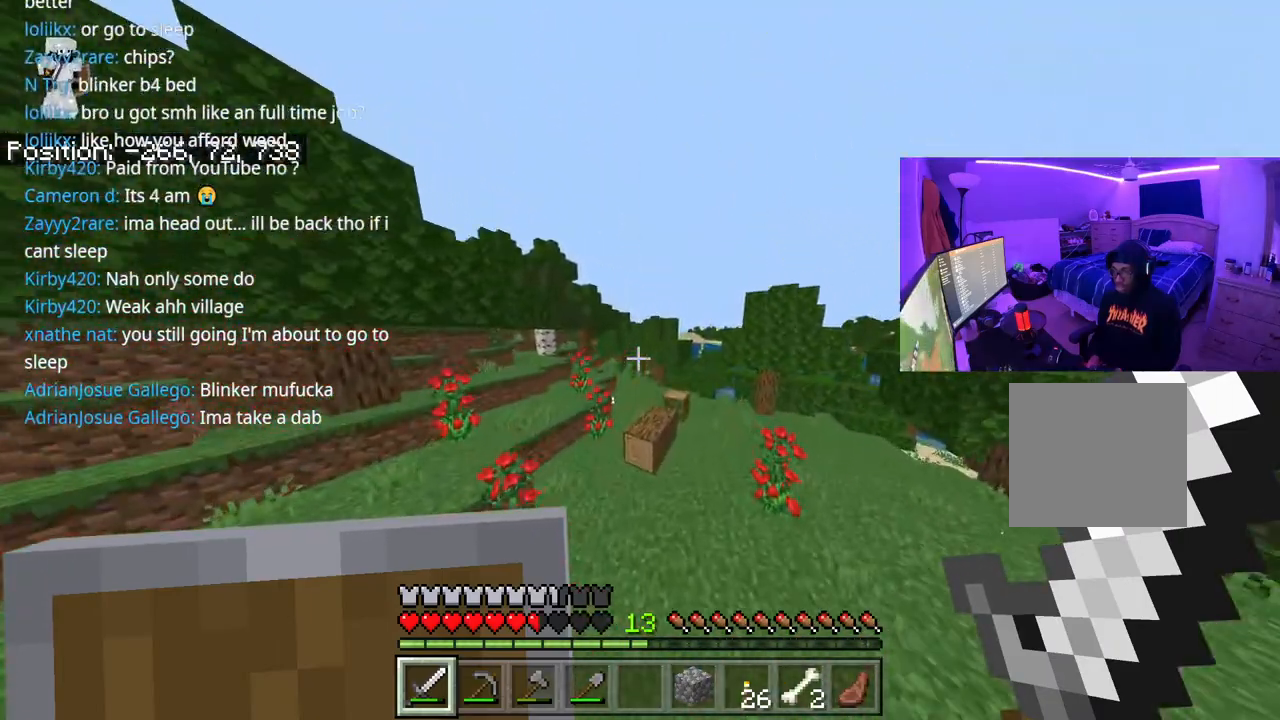
{"buttons": ["A"], "left_stick": "up", "right_stick": "center", "events": [[83, "right_stick", "center"], [283, "A", "down"]]}
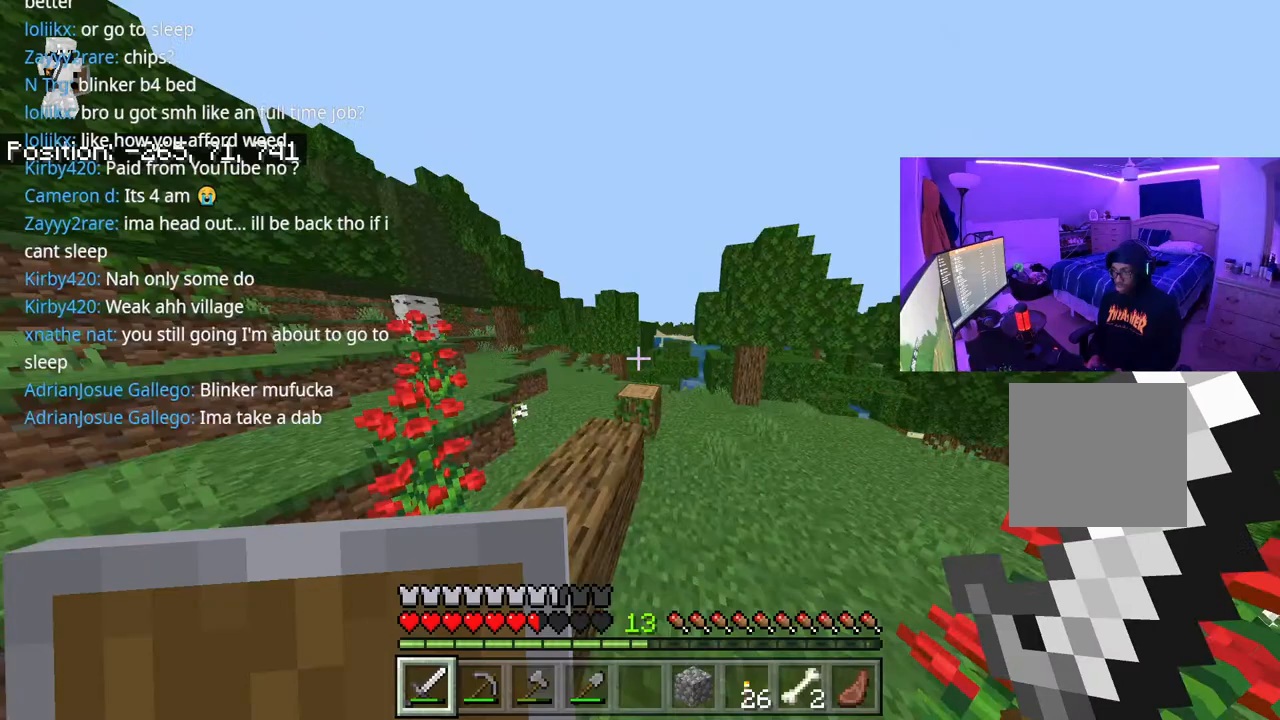
{"buttons": ["A"], "left_stick": "up", "right_stick": "center", "events": [[350, "right_stick", "right"], [450, "right_stick", "center"]]}
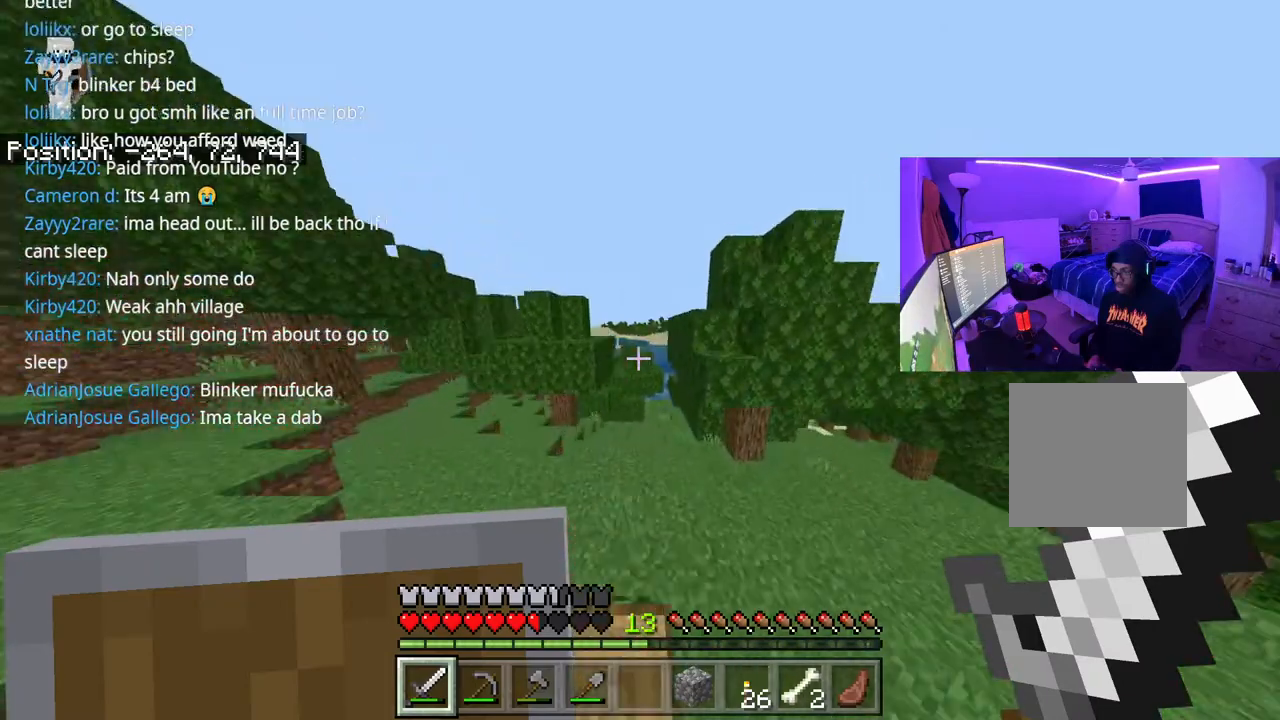
{"buttons": [], "left_stick": "up", "right_stick": "center", "events": [[50, "A", "up"]]}
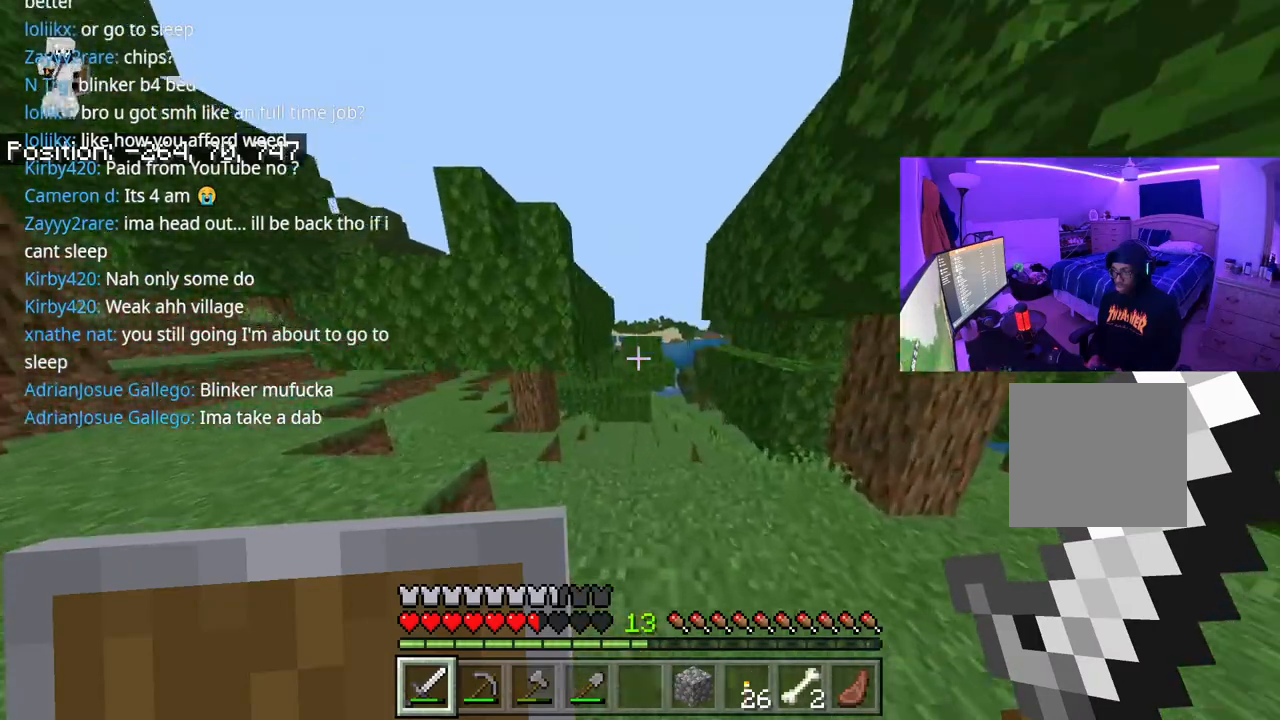
{"buttons": [], "left_stick": "up", "right_stick": "center", "events": []}
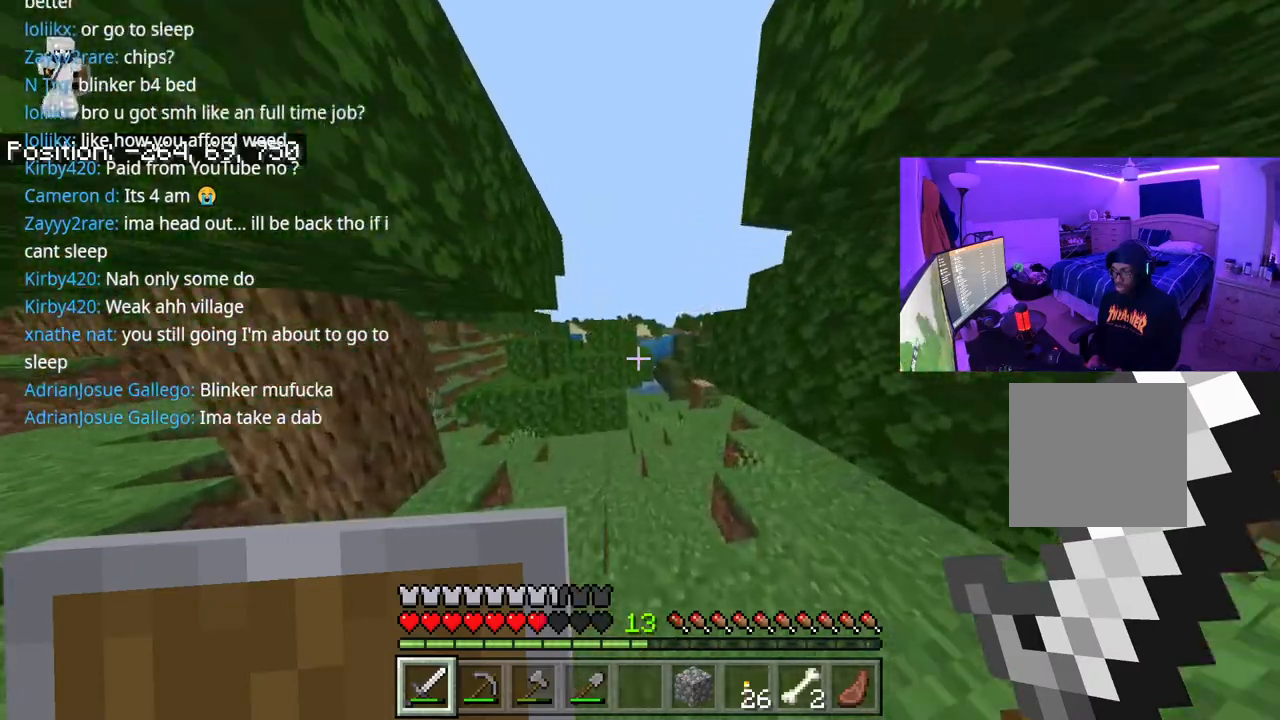
{"buttons": ["A"], "left_stick": "up", "right_stick": "center", "events": [[183, "A", "down"]]}
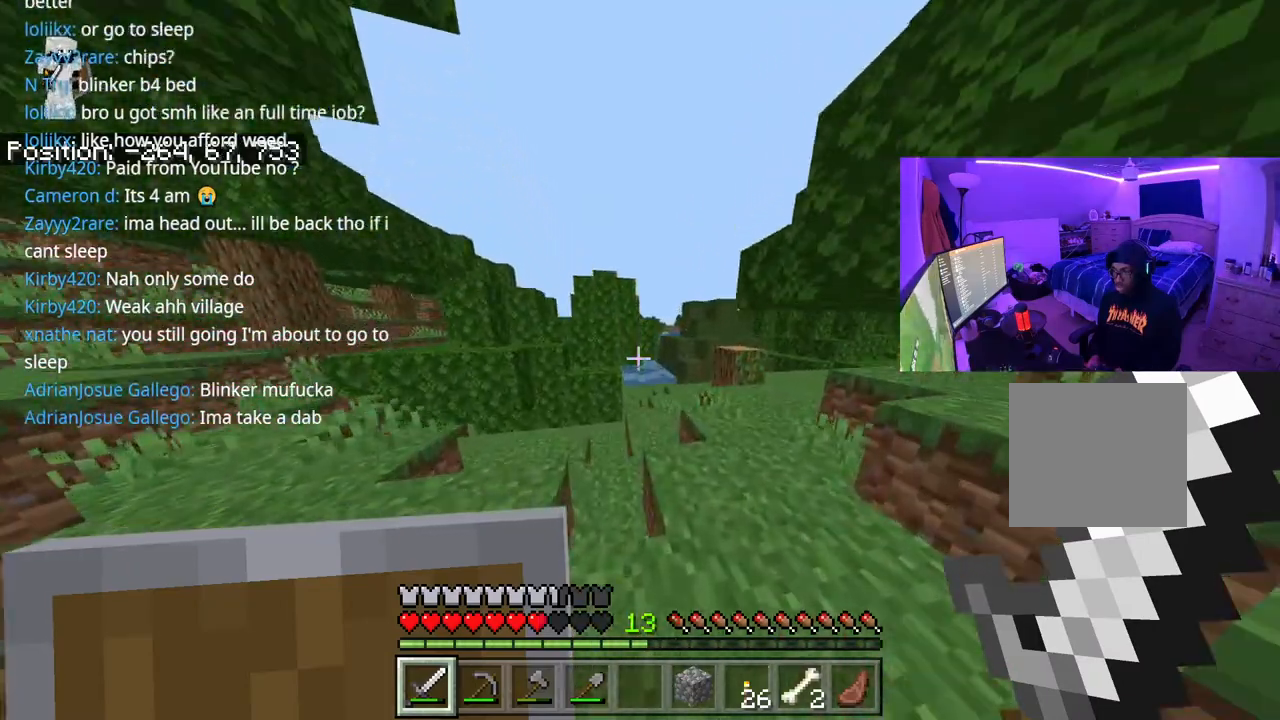
{"buttons": ["A"], "left_stick": "up", "right_stick": "center", "events": []}
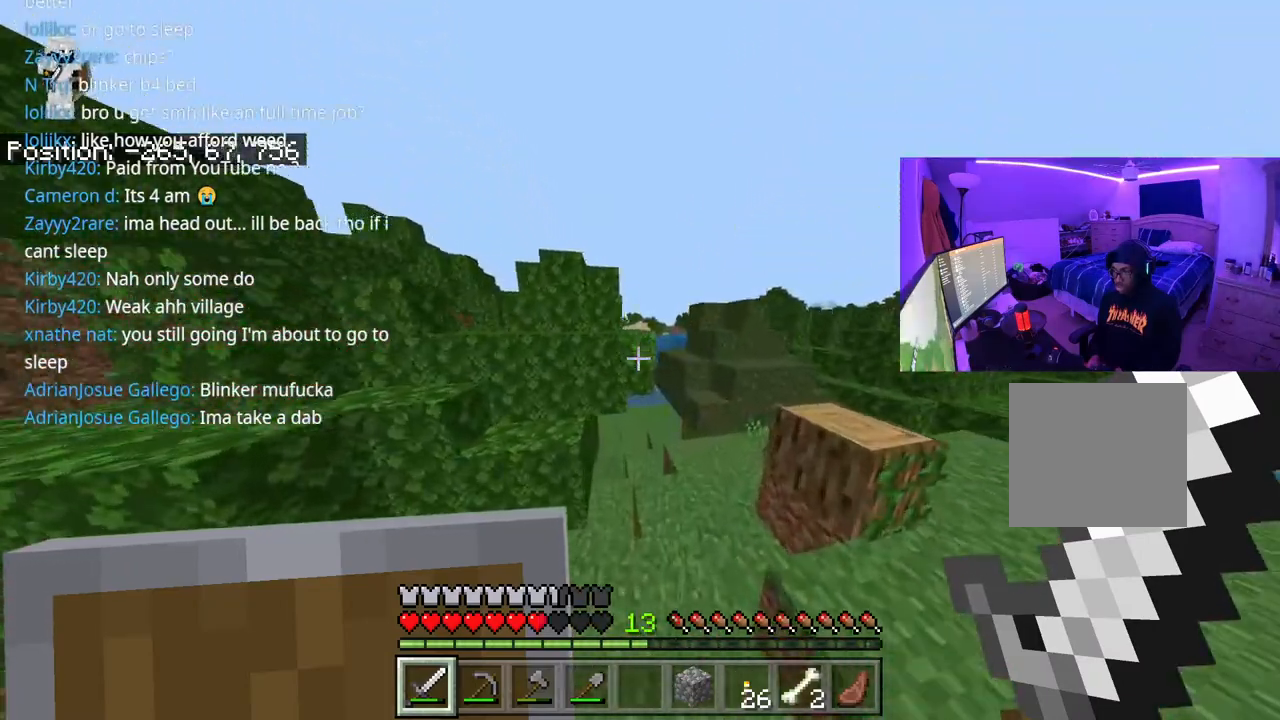
{"buttons": [], "left_stick": "up", "right_stick": "center", "events": [[400, "A", "up"]]}